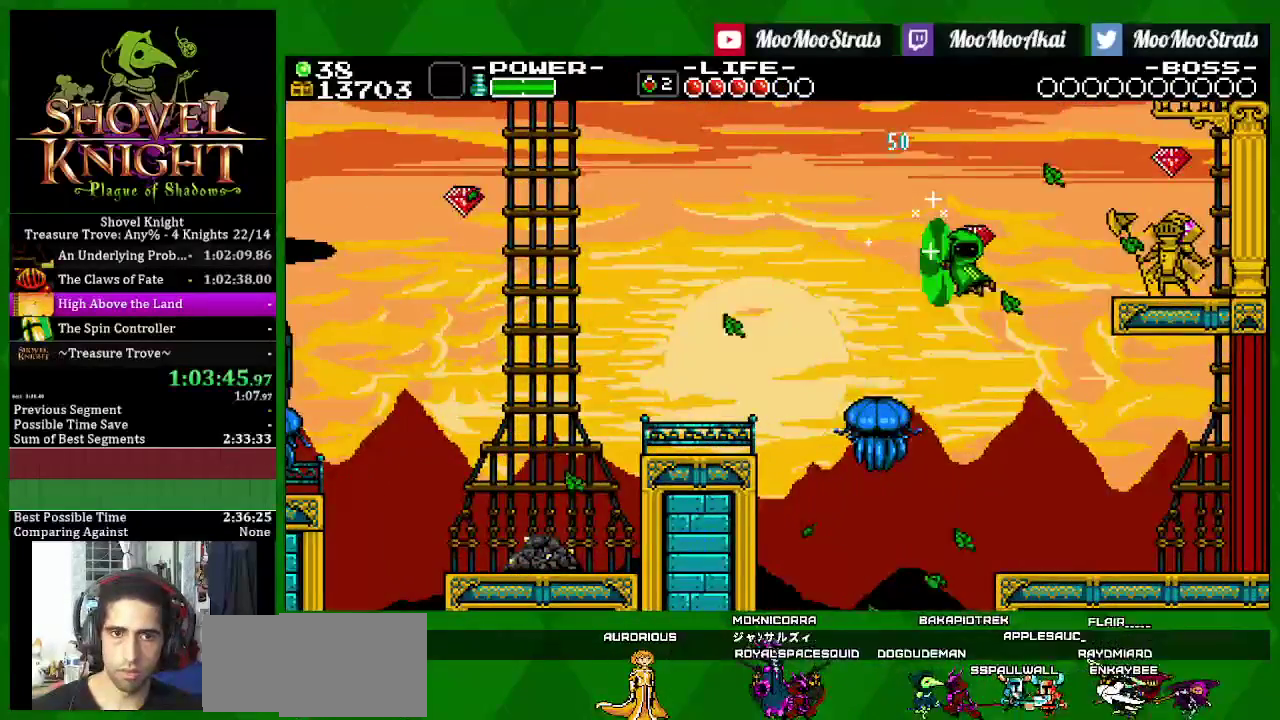
Gameplay with a controller (PlayStation layout); each line is a JSON object with the inputs held at the frame after it. "events" lists button and stick changes between this image and that frame as [ms after this image, input, new state], when the widget could be followed in between. Not read: L3 R3 START.
{"buttons": ["SQUARE", "DPAD_LEFT"], "left_stick": "center", "right_stick": "center", "events": []}
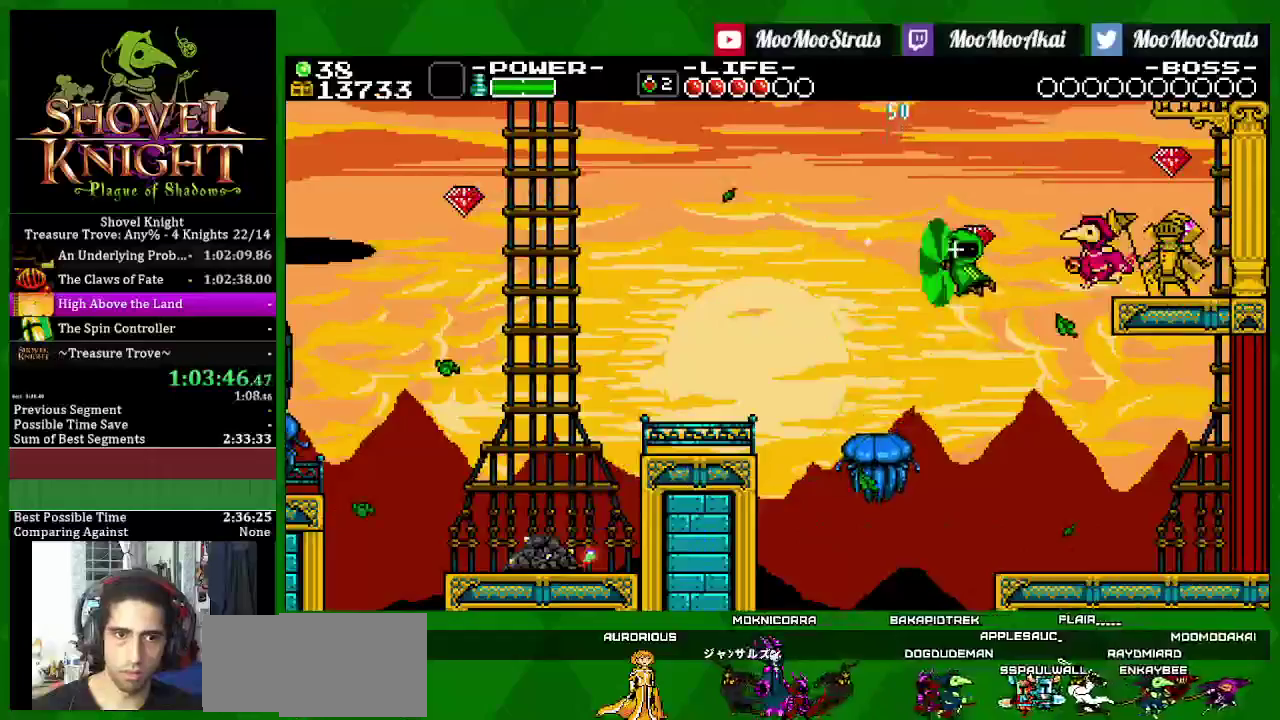
{"buttons": ["SQUARE", "DPAD_LEFT"], "left_stick": "center", "right_stick": "center", "events": [[17, "CROSS", "down"], [133, "CROSS", "up"]]}
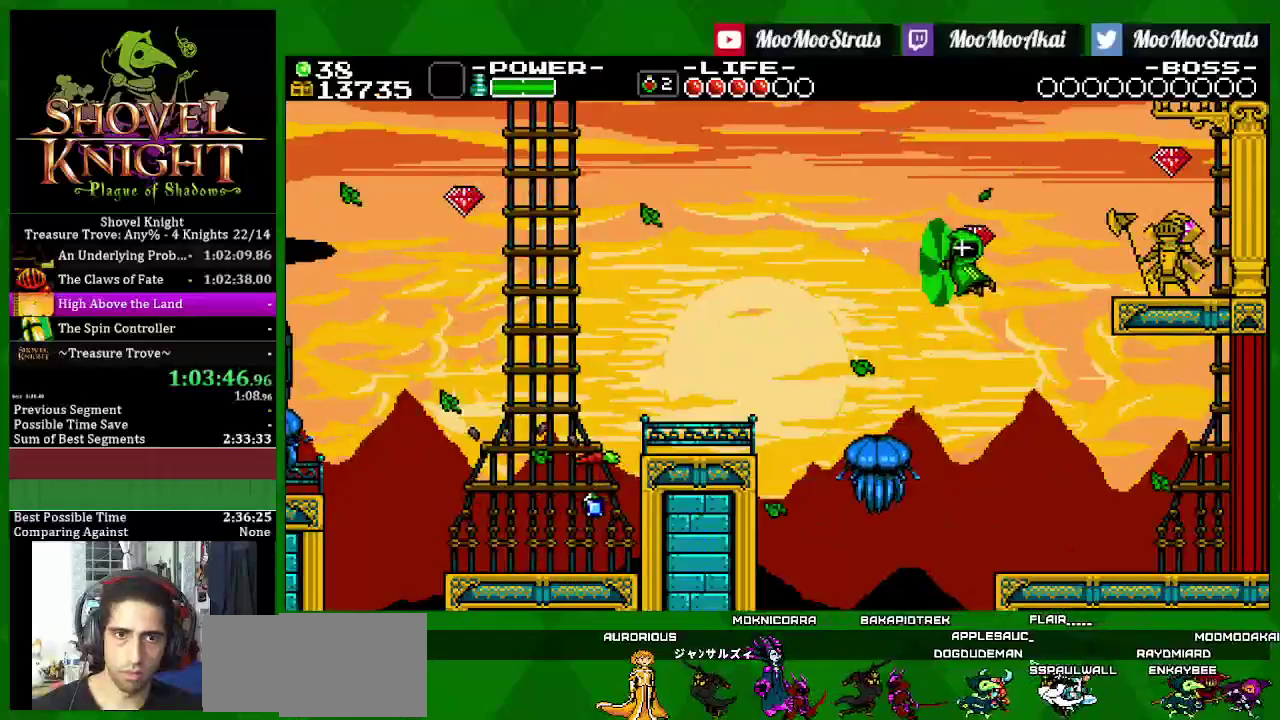
{"buttons": ["SQUARE", "DPAD_RIGHT"], "left_stick": "center", "right_stick": "center", "events": [[183, "DPAD_LEFT", "up"], [200, "DPAD_RIGHT", "down"]]}
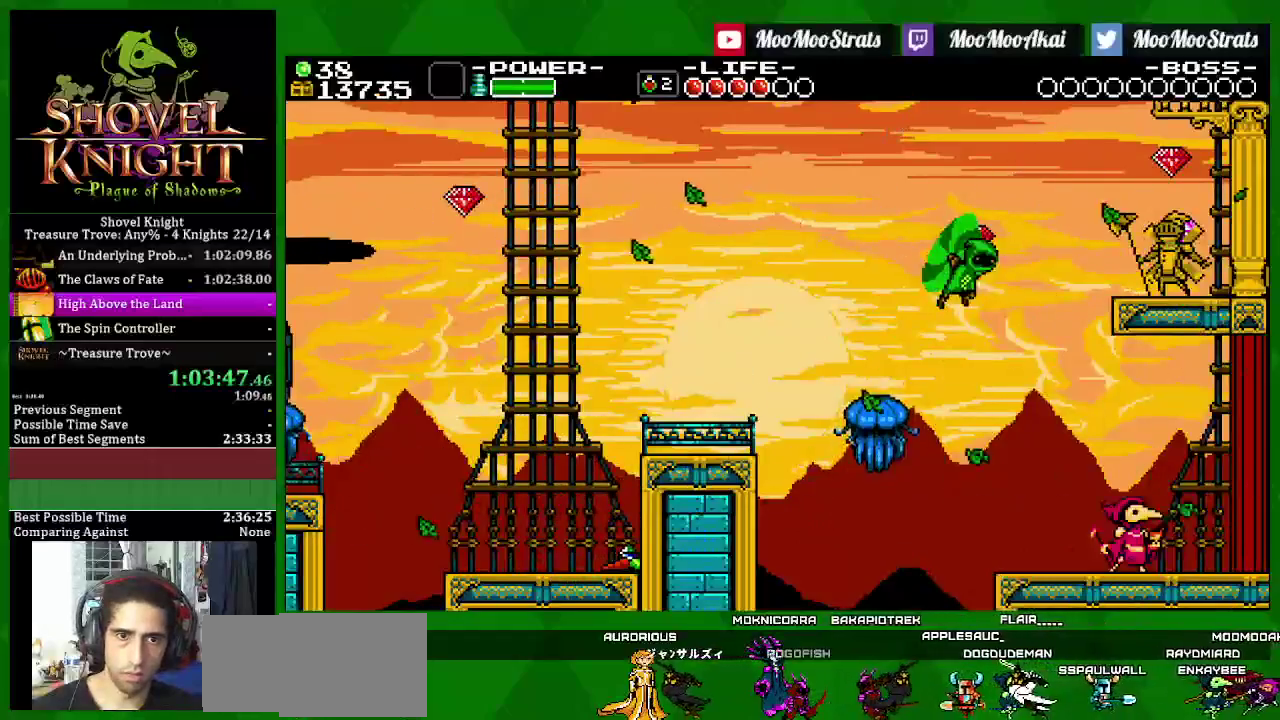
{"buttons": ["SQUARE", "DPAD_RIGHT"], "left_stick": "center", "right_stick": "center", "events": [[83, "SQUARE", "up"], [150, "SQUARE", "down"]]}
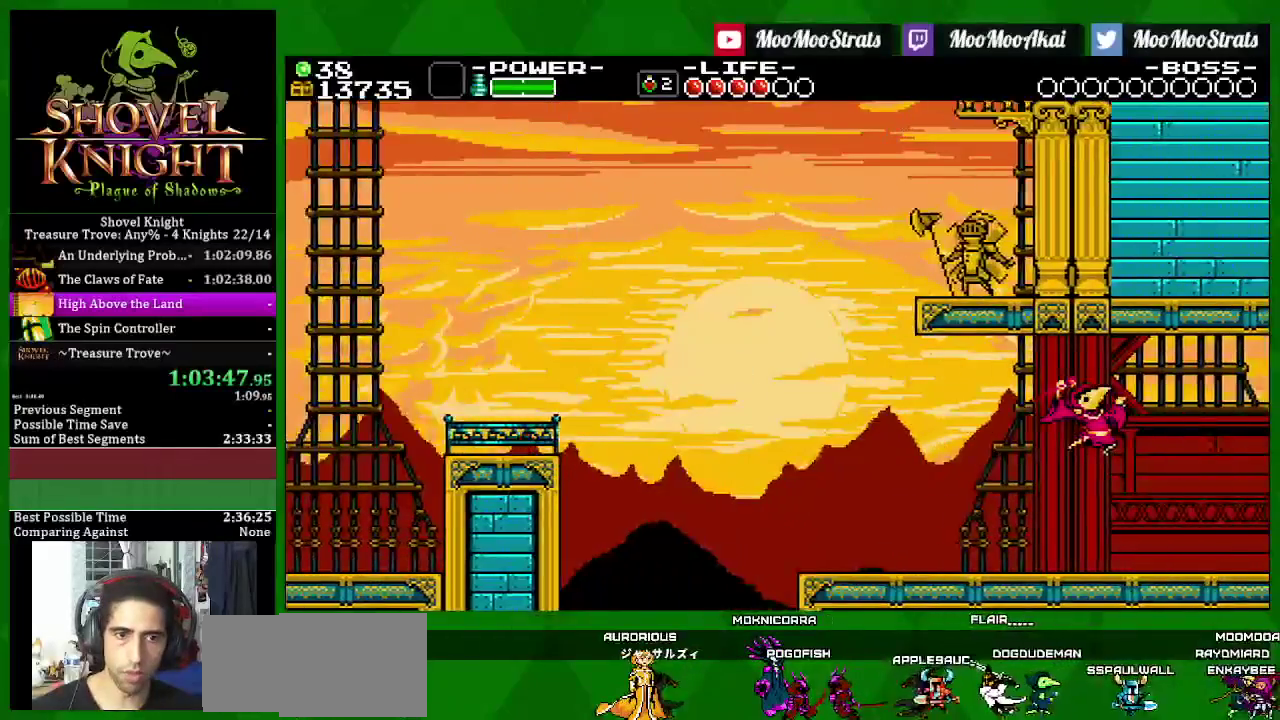
{"buttons": ["SQUARE", "DPAD_RIGHT"], "left_stick": "center", "right_stick": "center", "events": []}
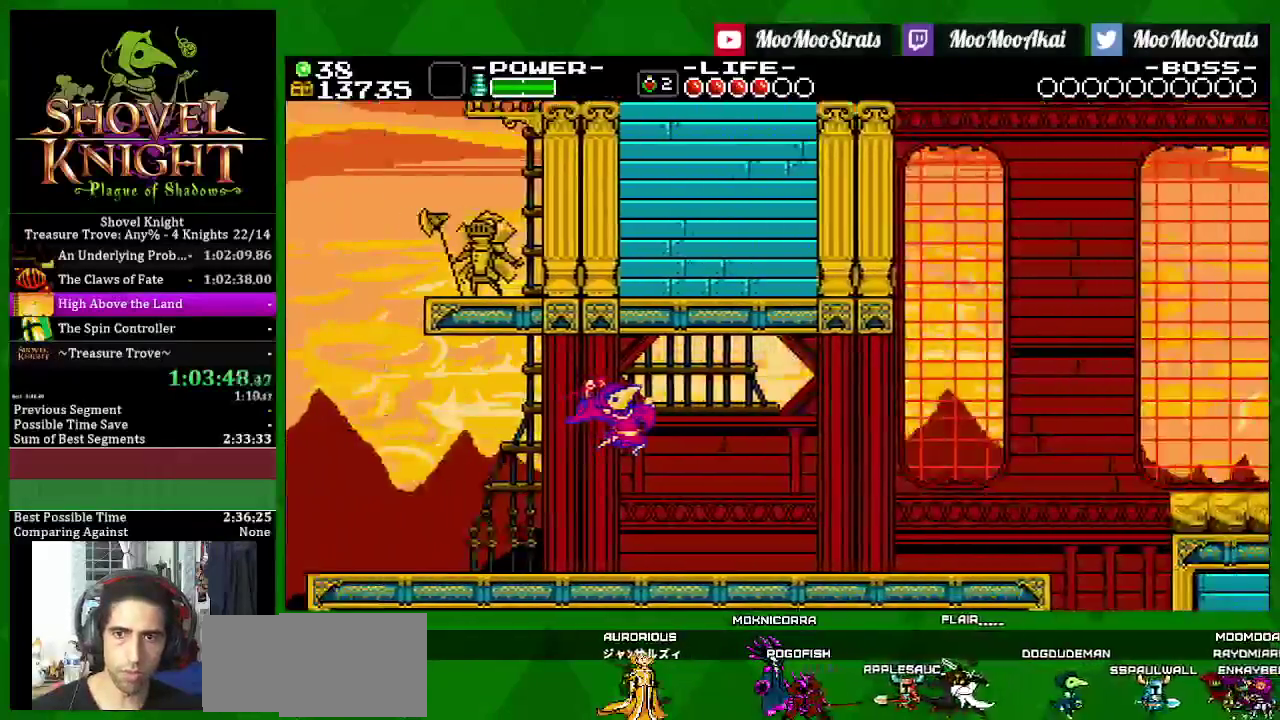
{"buttons": ["SQUARE", "DPAD_RIGHT"], "left_stick": "center", "right_stick": "center", "events": []}
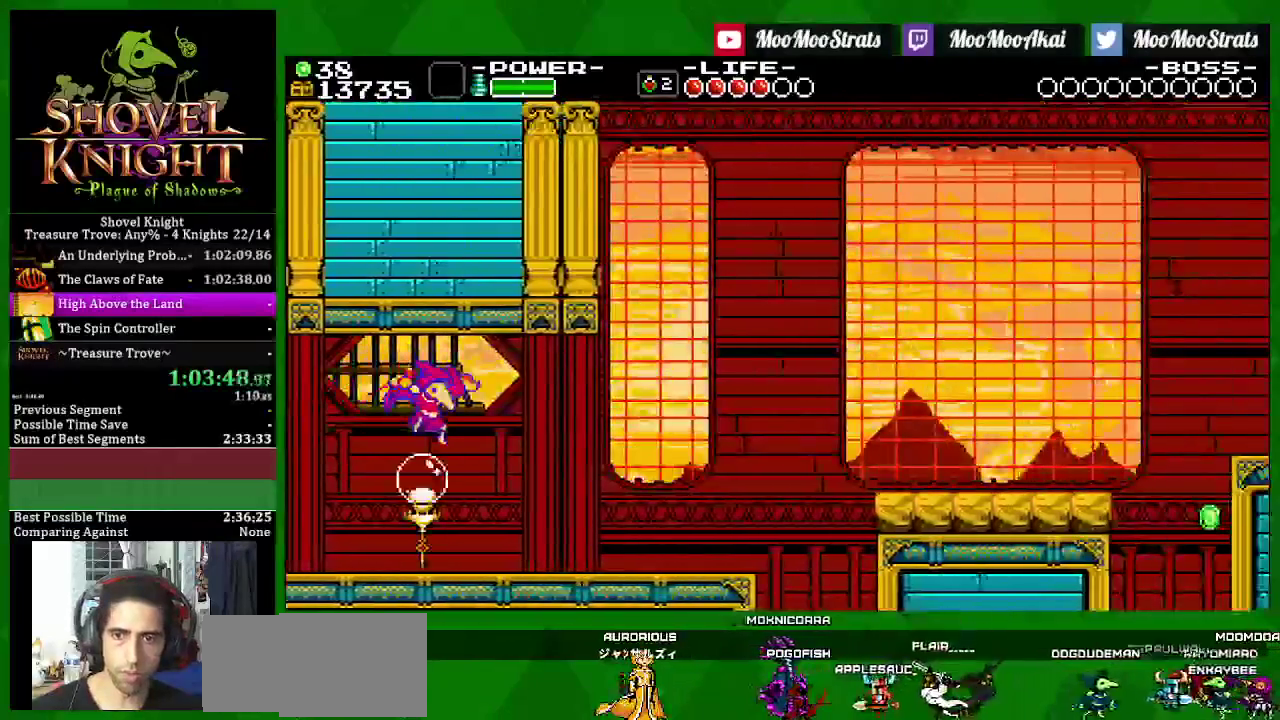
{"buttons": ["SQUARE", "DPAD_RIGHT"], "left_stick": "center", "right_stick": "center", "events": [[267, "SQUARE", "up"], [317, "SQUARE", "down"]]}
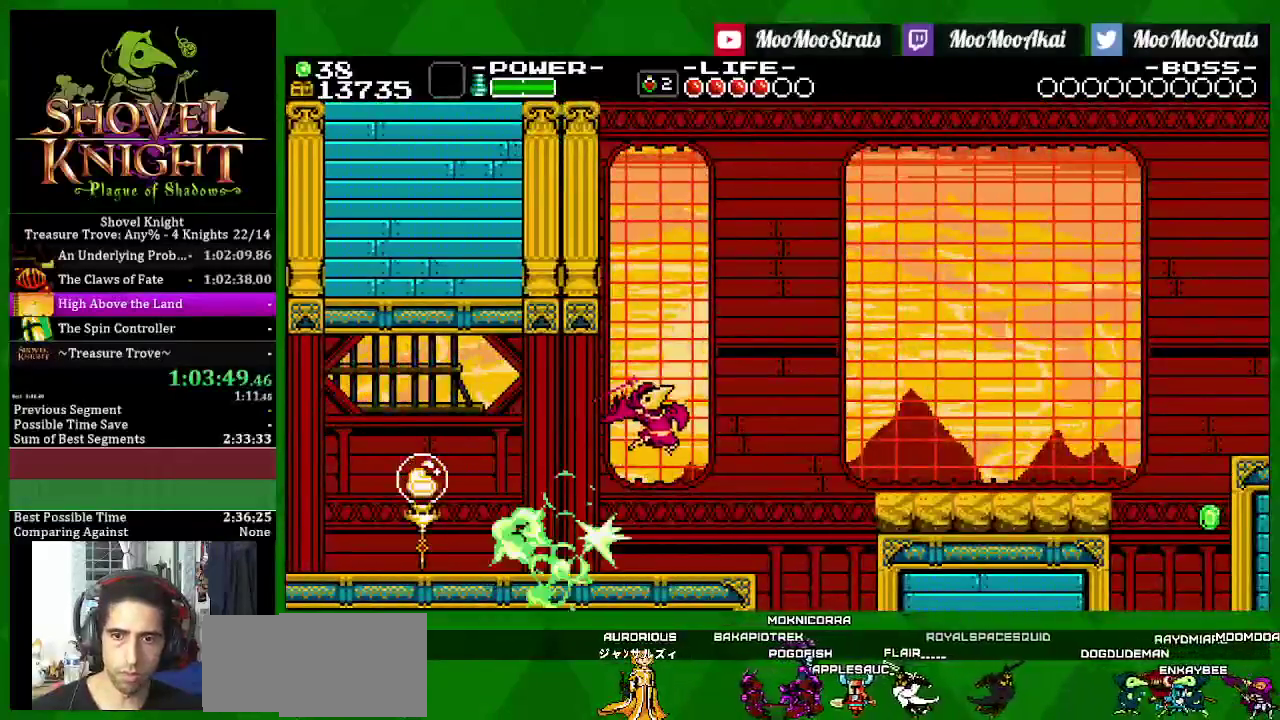
{"buttons": ["SQUARE", "DPAD_RIGHT"], "left_stick": "center", "right_stick": "center", "events": [[183, "CROSS", "down"], [250, "CROSS", "up"]]}
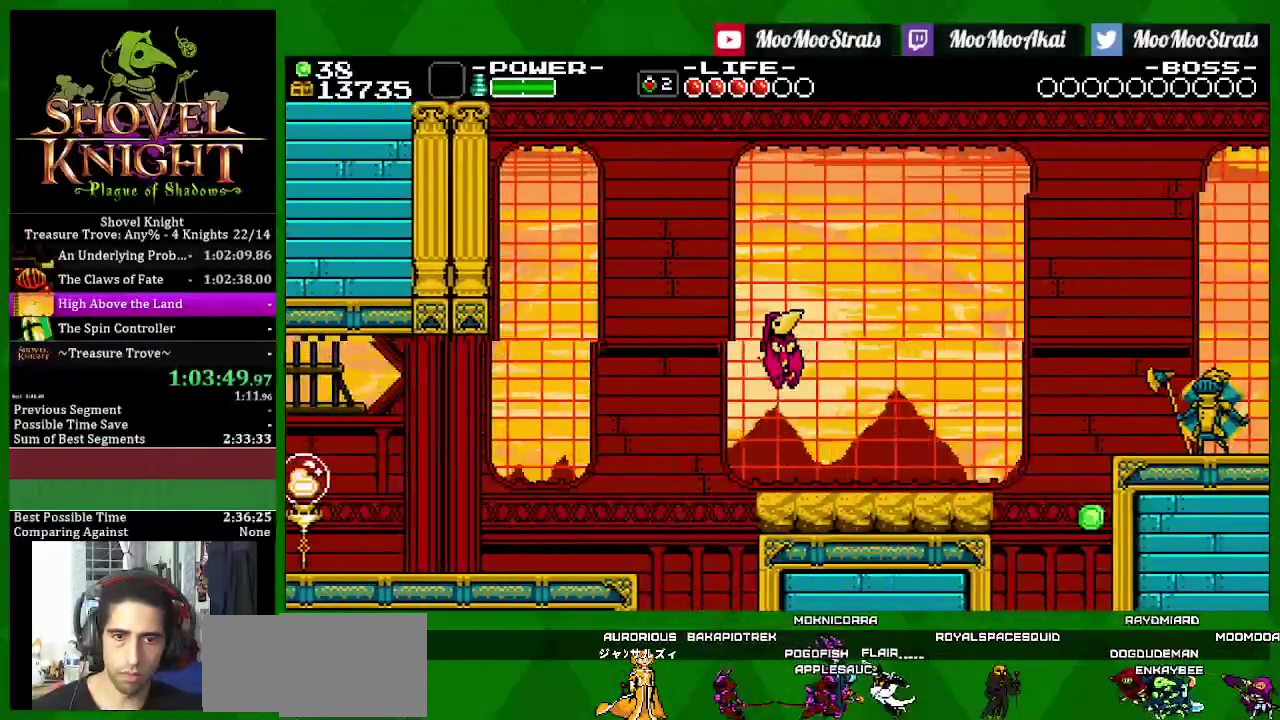
{"buttons": ["SQUARE", "DPAD_RIGHT"], "left_stick": "center", "right_stick": "center", "events": []}
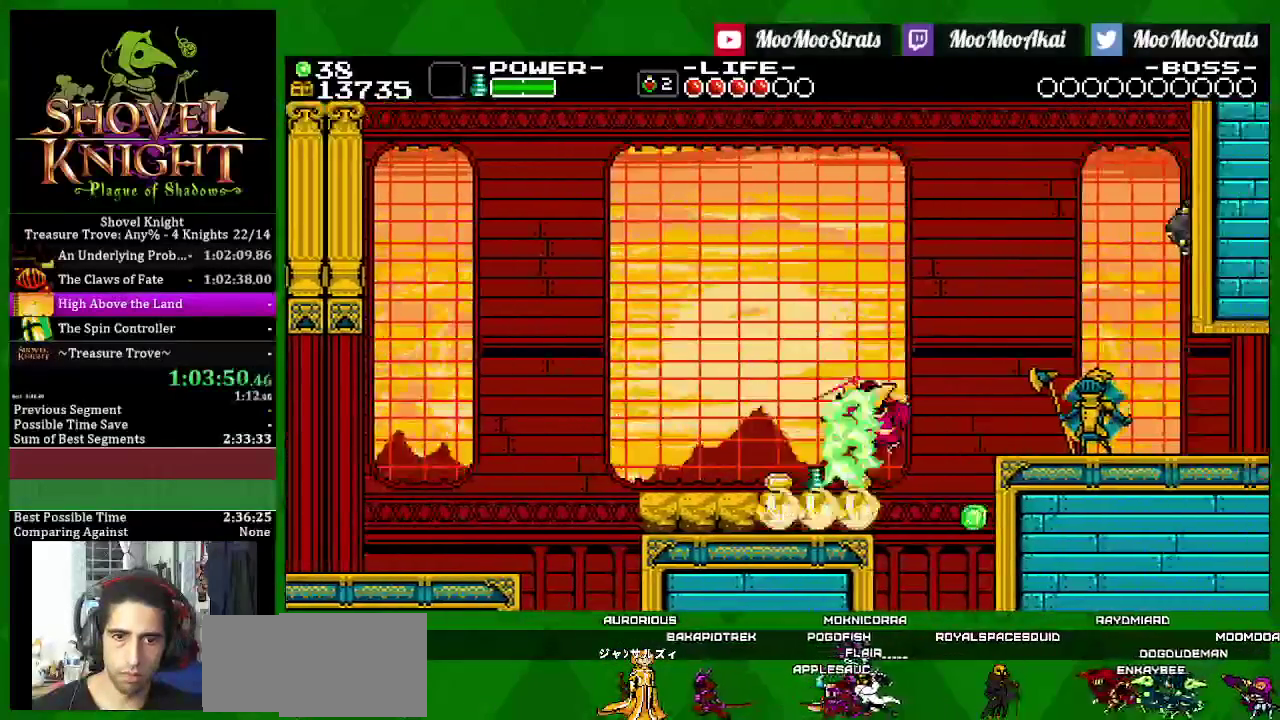
{"buttons": ["SQUARE", "DPAD_LEFT"], "left_stick": "center", "right_stick": "center", "events": [[150, "CROSS", "down"], [233, "CROSS", "up"], [433, "DPAD_DOWN", "down"], [450, "DPAD_RIGHT", "up"], [467, "DPAD_LEFT", "down"], [500, "DPAD_DOWN", "up"]]}
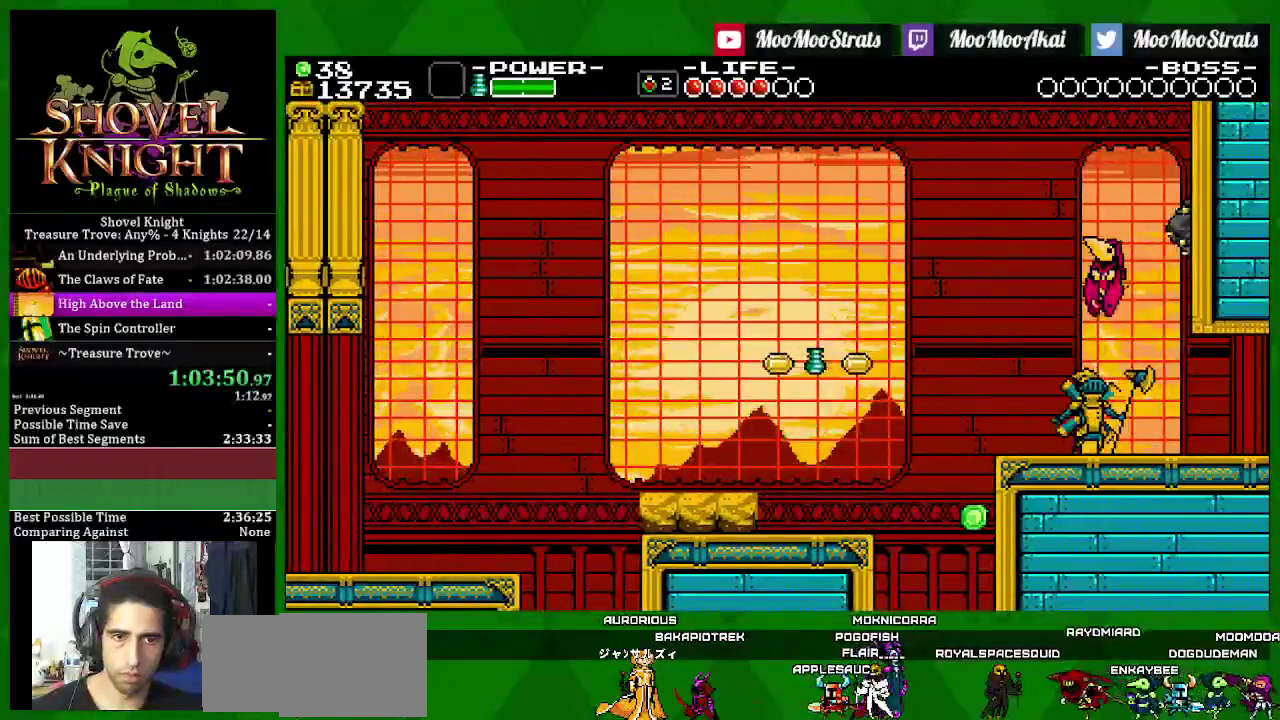
{"buttons": ["SQUARE", "DPAD_RIGHT"], "left_stick": "center", "right_stick": "center", "events": [[33, "DPAD_DOWN", "down"], [33, "DPAD_LEFT", "up"], [67, "DPAD_RIGHT", "down"], [150, "DPAD_DOWN", "up"]]}
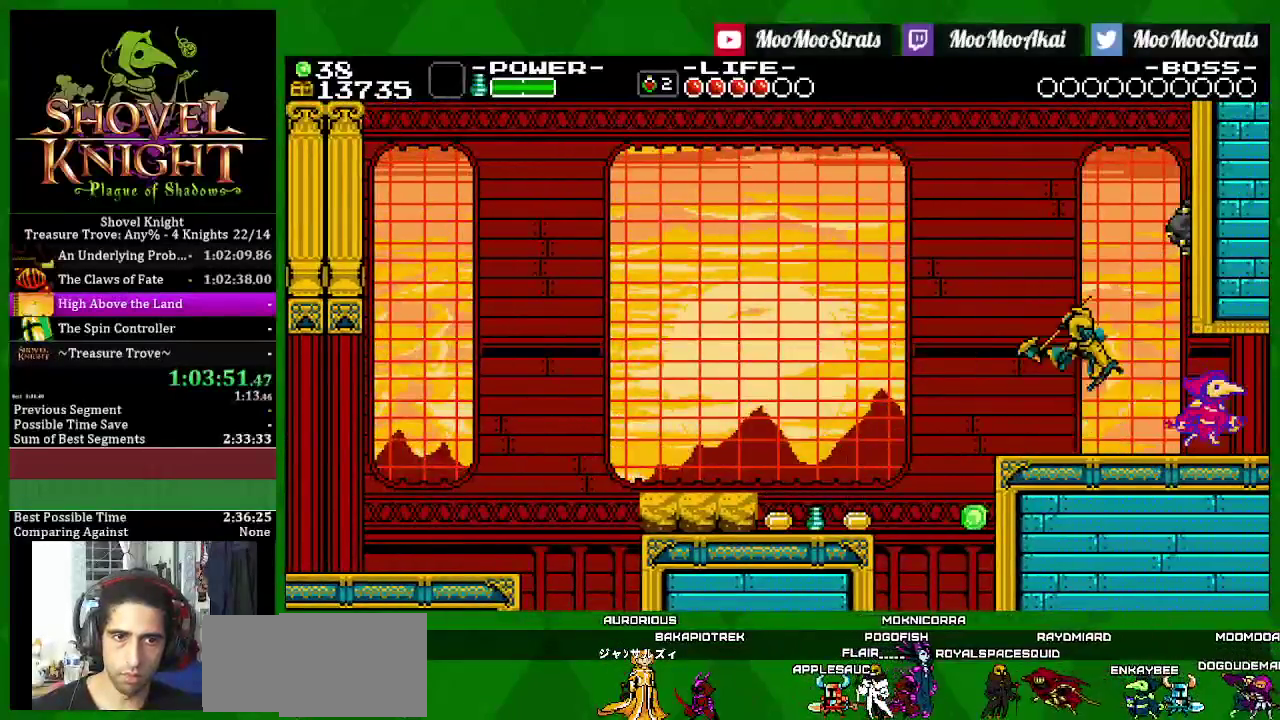
{"buttons": ["SQUARE", "DPAD_RIGHT"], "left_stick": "center", "right_stick": "center", "events": [[183, "SQUARE", "up"], [250, "SQUARE", "down"]]}
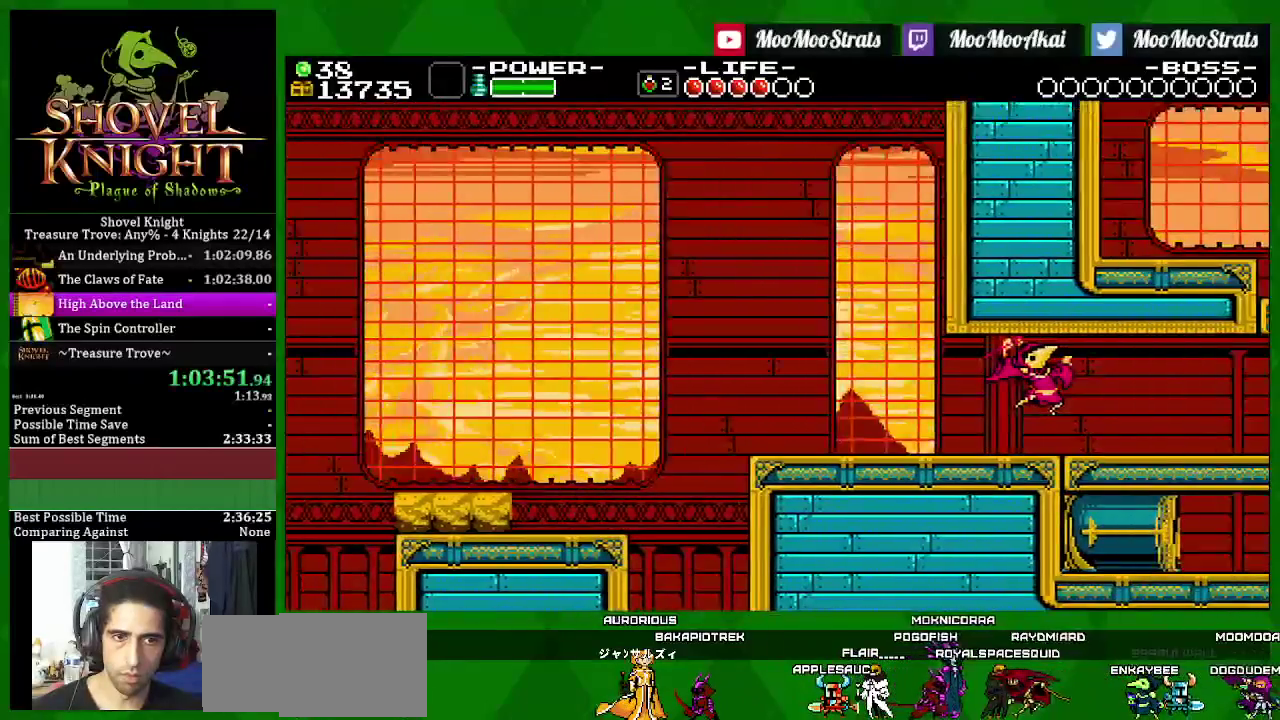
{"buttons": ["SQUARE", "DPAD_RIGHT"], "left_stick": "center", "right_stick": "center", "events": []}
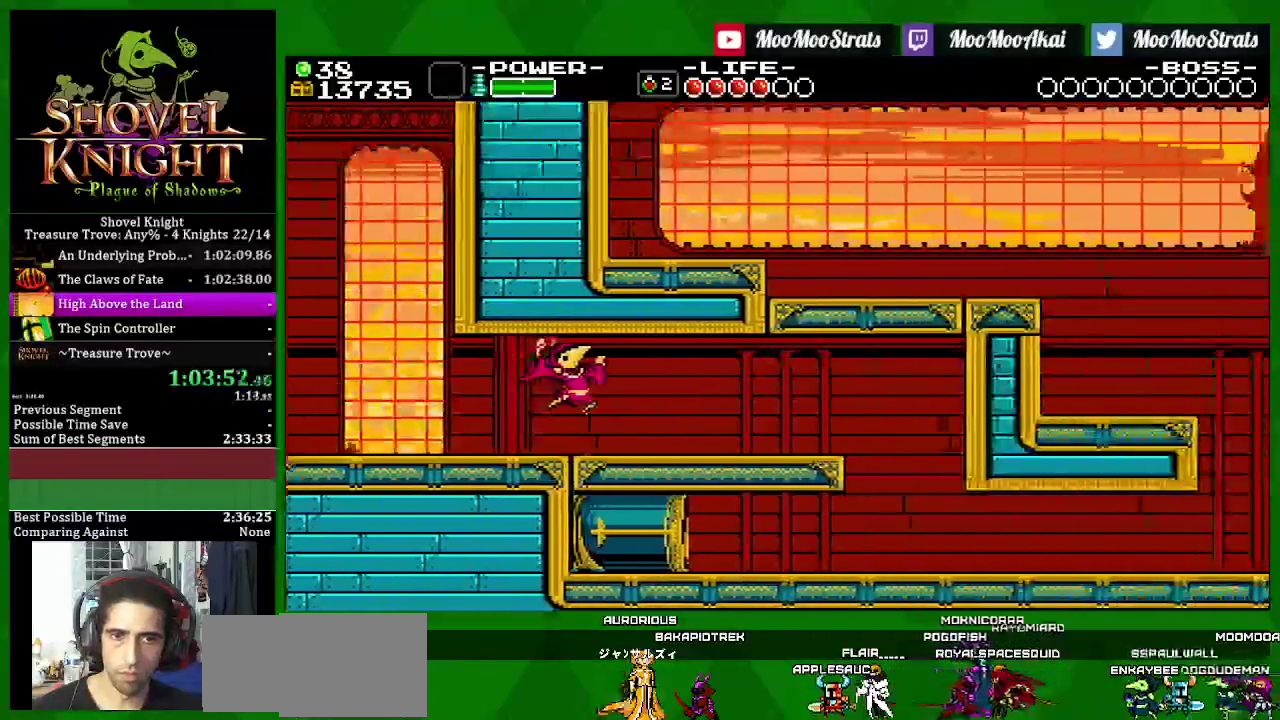
{"buttons": ["CROSS", "SQUARE", "DPAD_RIGHT"], "left_stick": "center", "right_stick": "center", "events": [[433, "CROSS", "down"]]}
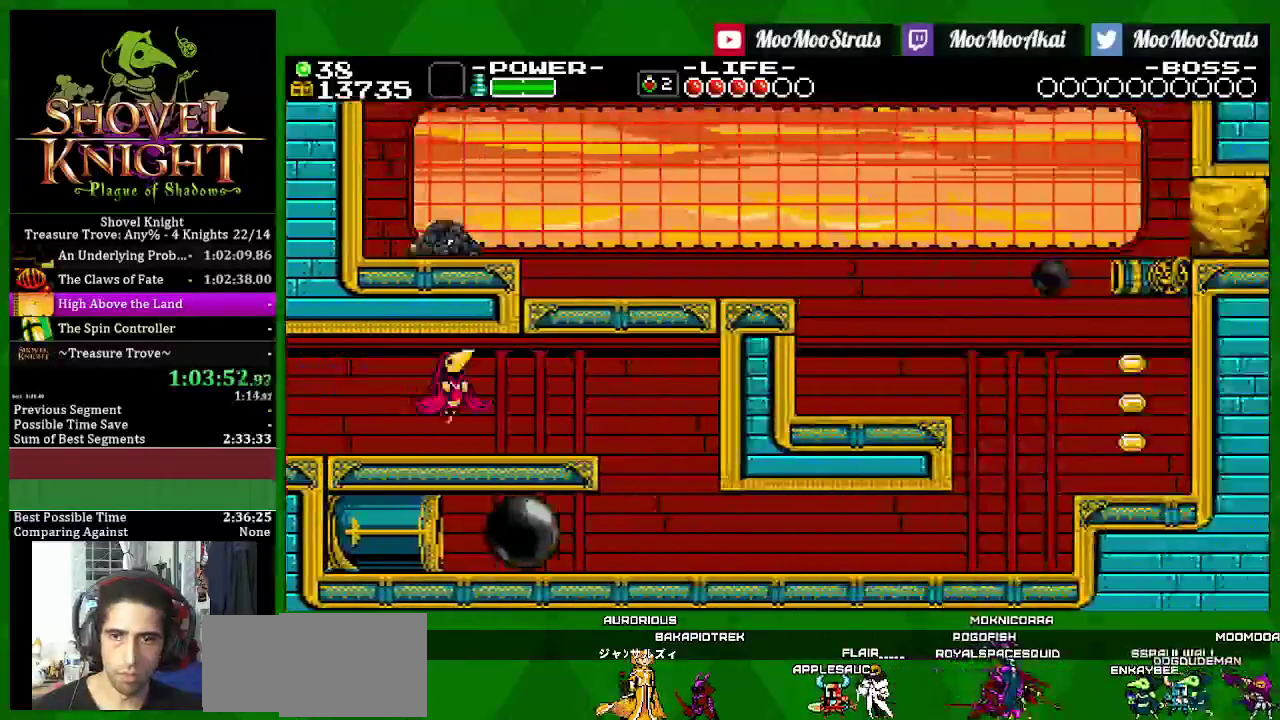
{"buttons": ["SQUARE", "DPAD_RIGHT"], "left_stick": "center", "right_stick": "center", "events": [[133, "CROSS", "up"]]}
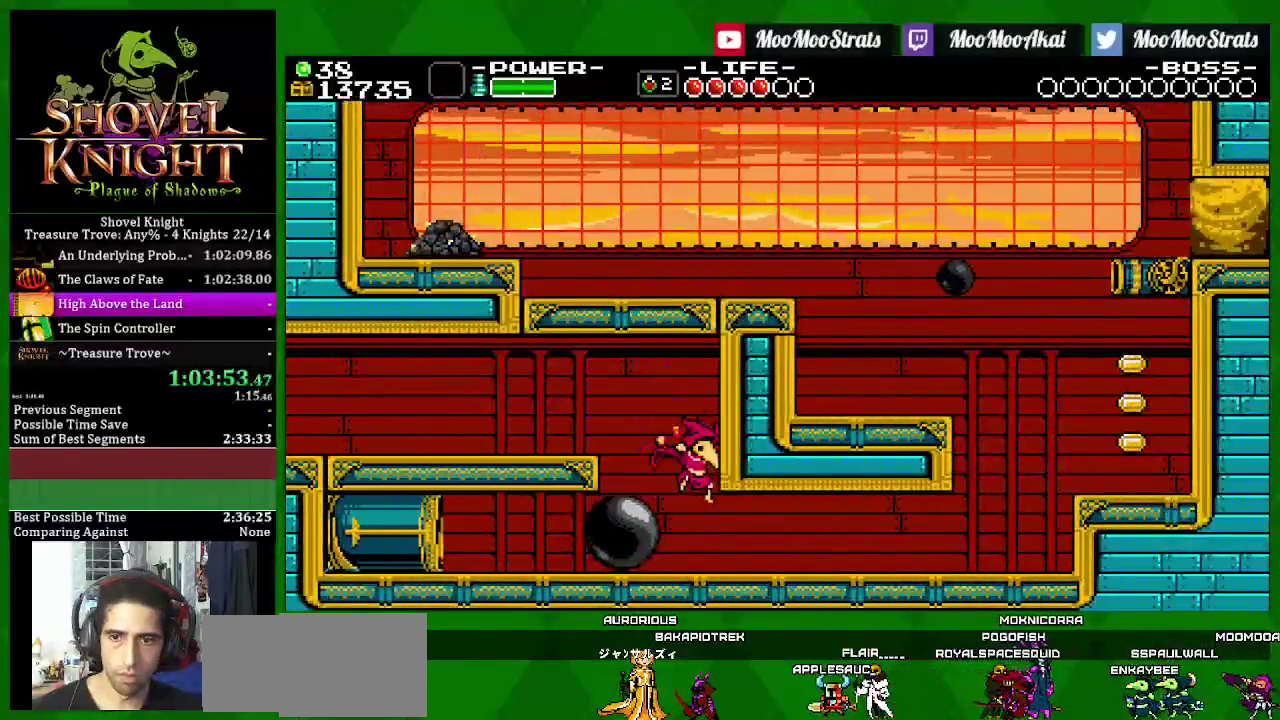
{"buttons": ["SQUARE", "DPAD_RIGHT"], "left_stick": "center", "right_stick": "center", "events": [[133, "SQUARE", "up"], [200, "SQUARE", "down"]]}
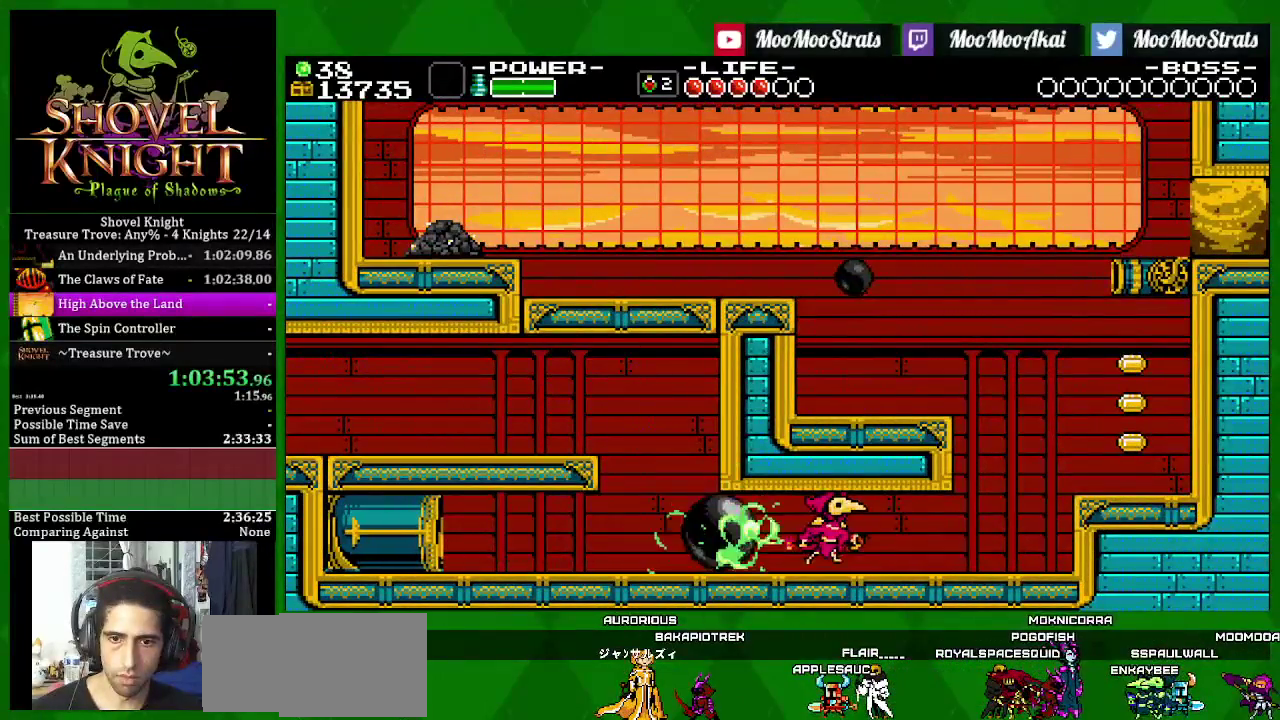
{"buttons": ["SQUARE", "DPAD_RIGHT"], "left_stick": "center", "right_stick": "center", "events": []}
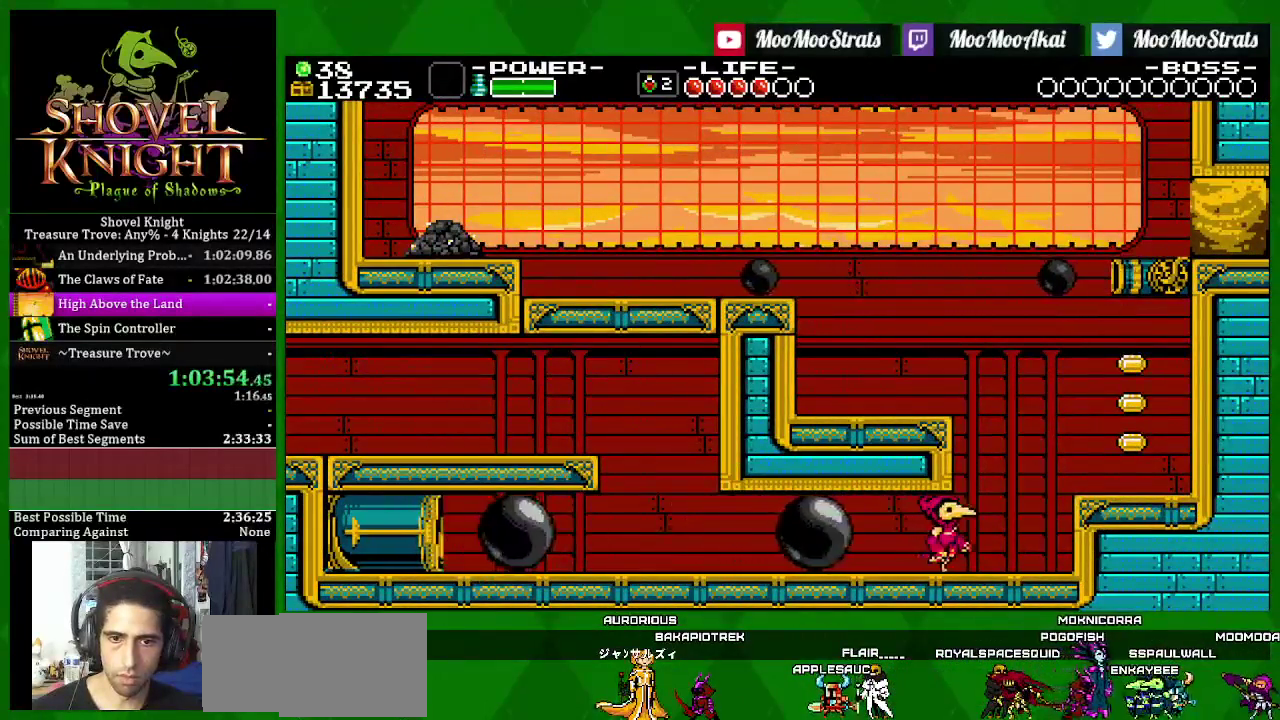
{"buttons": ["SQUARE", "DPAD_LEFT"], "left_stick": "center", "right_stick": "center", "events": [[167, "CROSS", "down"], [200, "DPAD_RIGHT", "up"], [233, "DPAD_LEFT", "down"], [317, "CROSS", "up"], [317, "SQUARE", "up"], [383, "SQUARE", "down"]]}
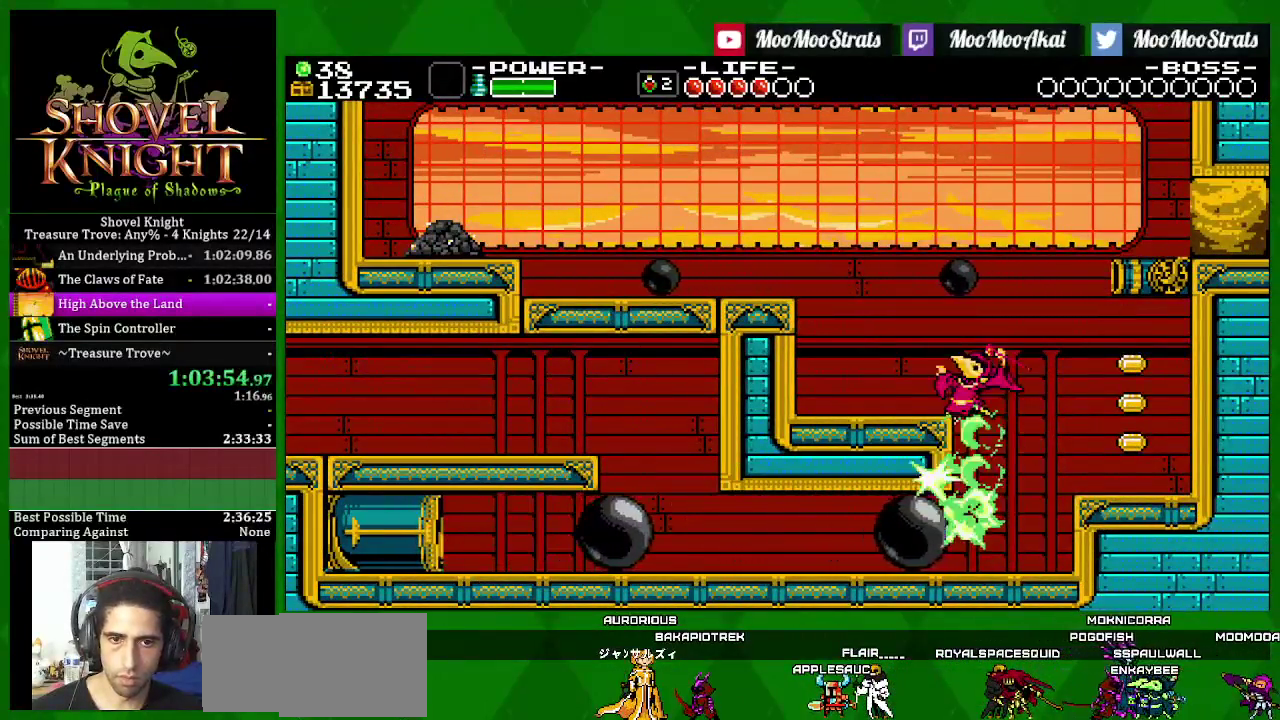
{"buttons": ["SQUARE", "DPAD_RIGHT"], "left_stick": "center", "right_stick": "center", "events": [[33, "DPAD_LEFT", "up"], [50, "DPAD_RIGHT", "down"]]}
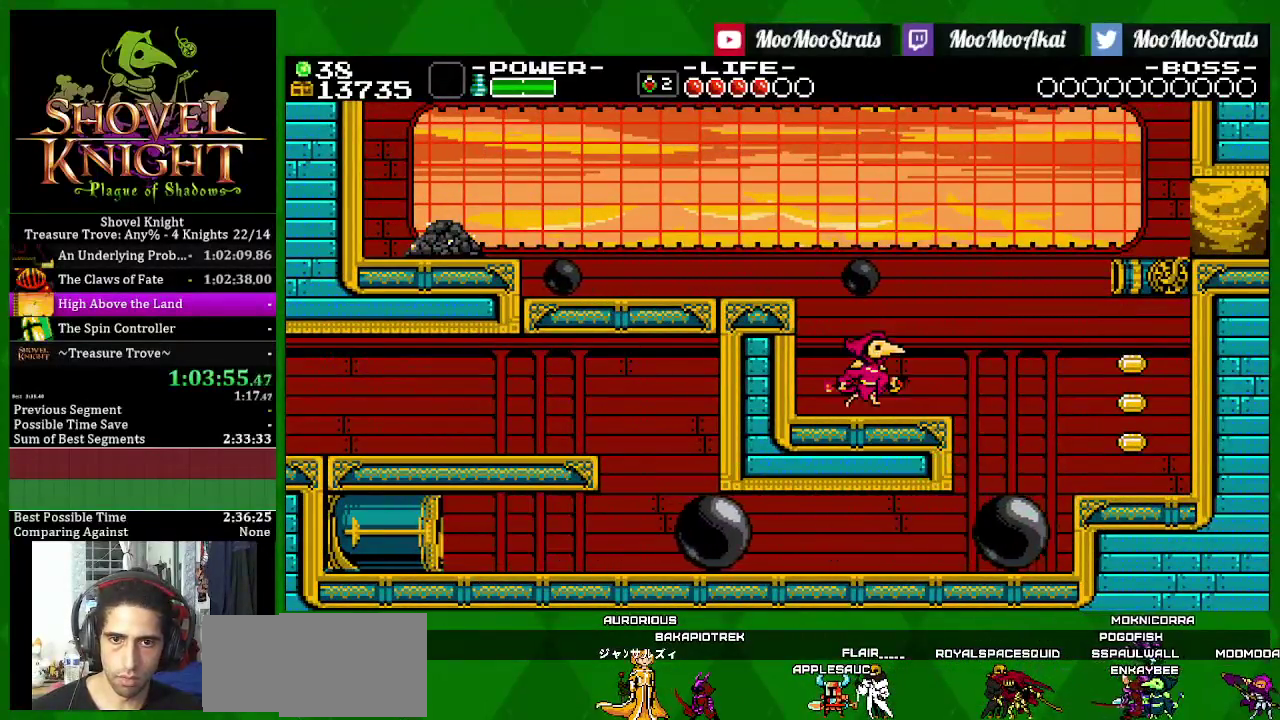
{"buttons": ["DPAD_RIGHT"], "left_stick": "center", "right_stick": "center", "events": [[150, "CROSS", "down"], [383, "CROSS", "up"], [383, "SQUARE", "up"]]}
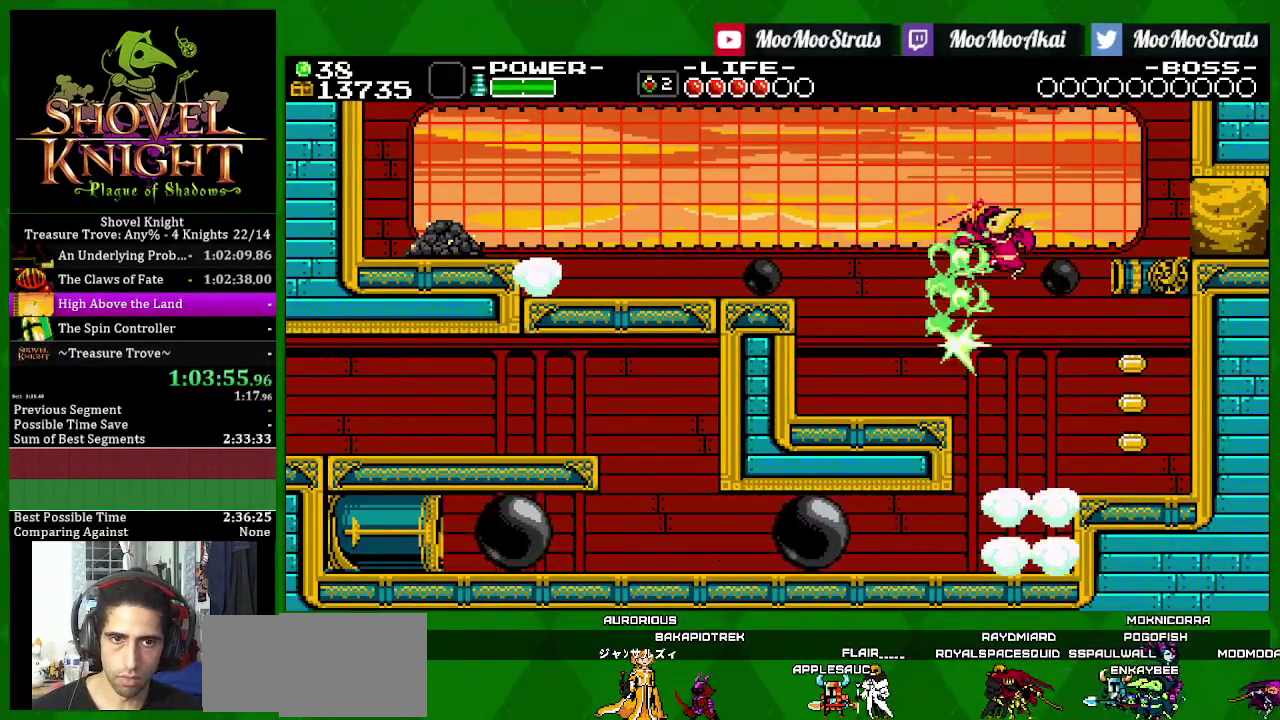
{"buttons": ["SQUARE", "DPAD_RIGHT"], "left_stick": "center", "right_stick": "center", "events": [[83, "SQUARE", "down"]]}
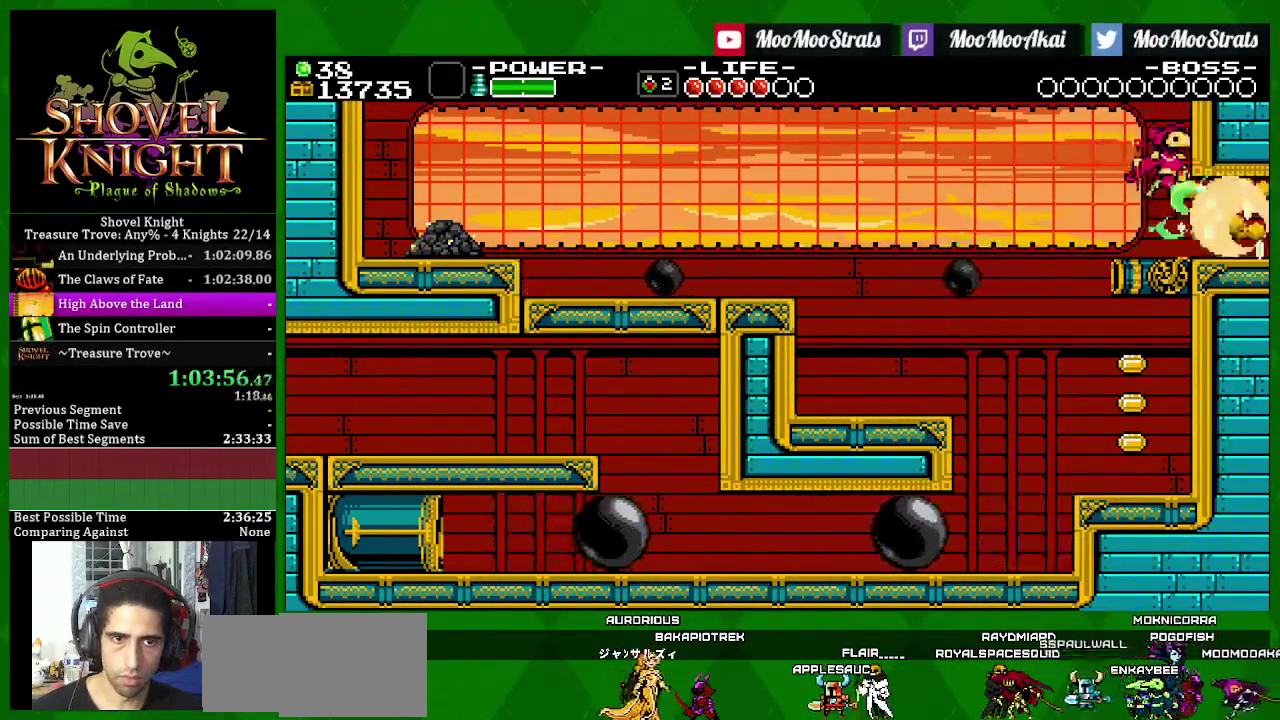
{"buttons": ["SQUARE", "DPAD_RIGHT"], "left_stick": "center", "right_stick": "center", "events": []}
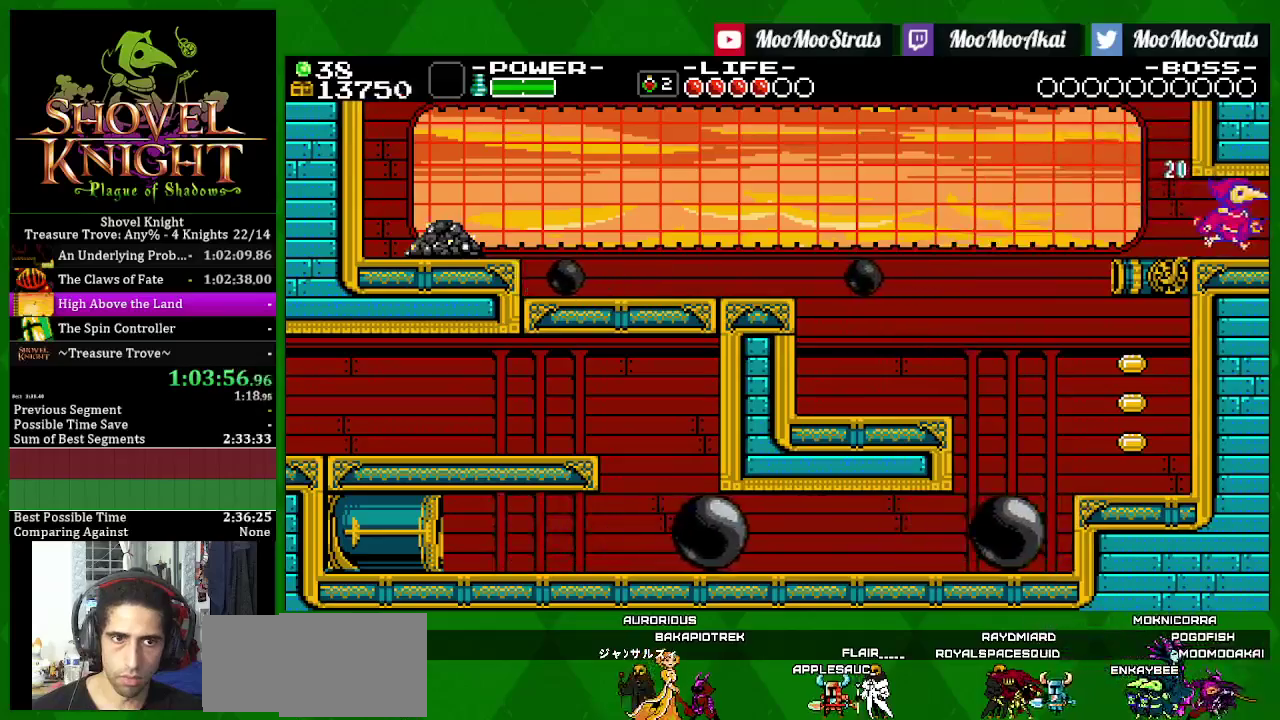
{"buttons": ["SQUARE"], "left_stick": "center", "right_stick": "center", "events": [[50, "SQUARE", "up"], [117, "SQUARE", "down"], [450, "DPAD_RIGHT", "up"]]}
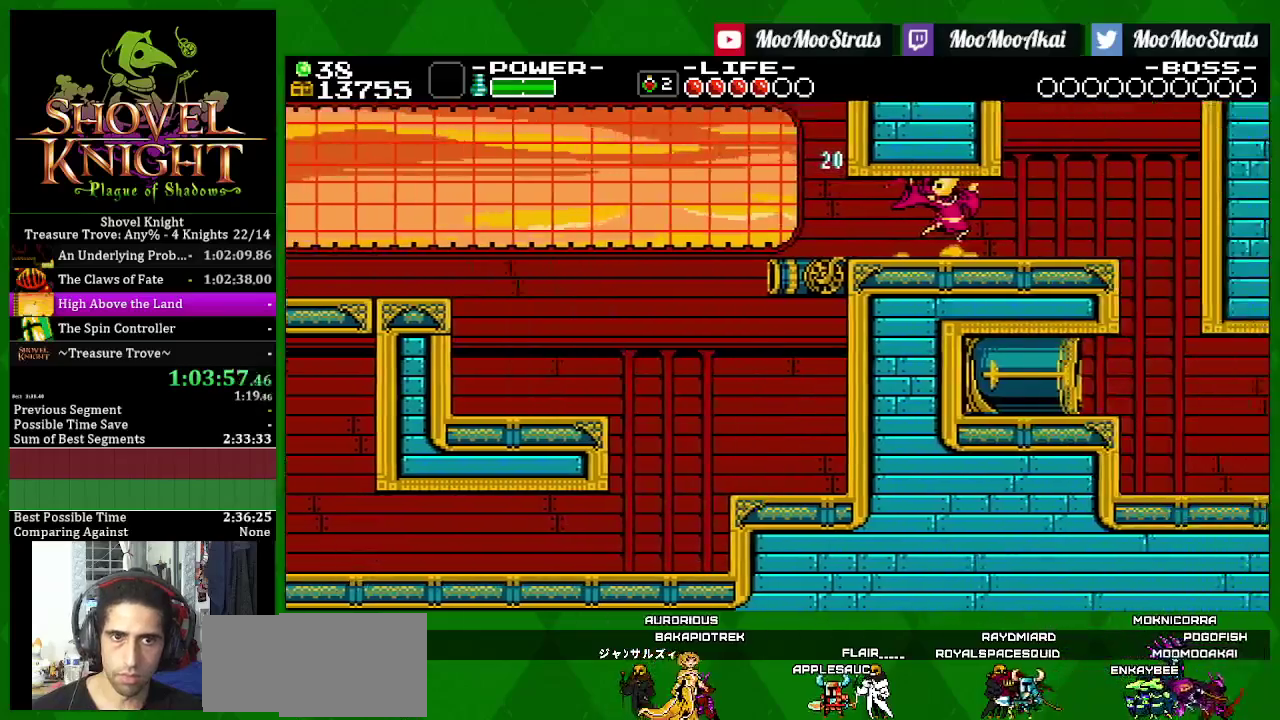
{"buttons": ["SQUARE", "DPAD_RIGHT"], "left_stick": "center", "right_stick": "center", "events": [[33, "DPAD_RIGHT", "down"]]}
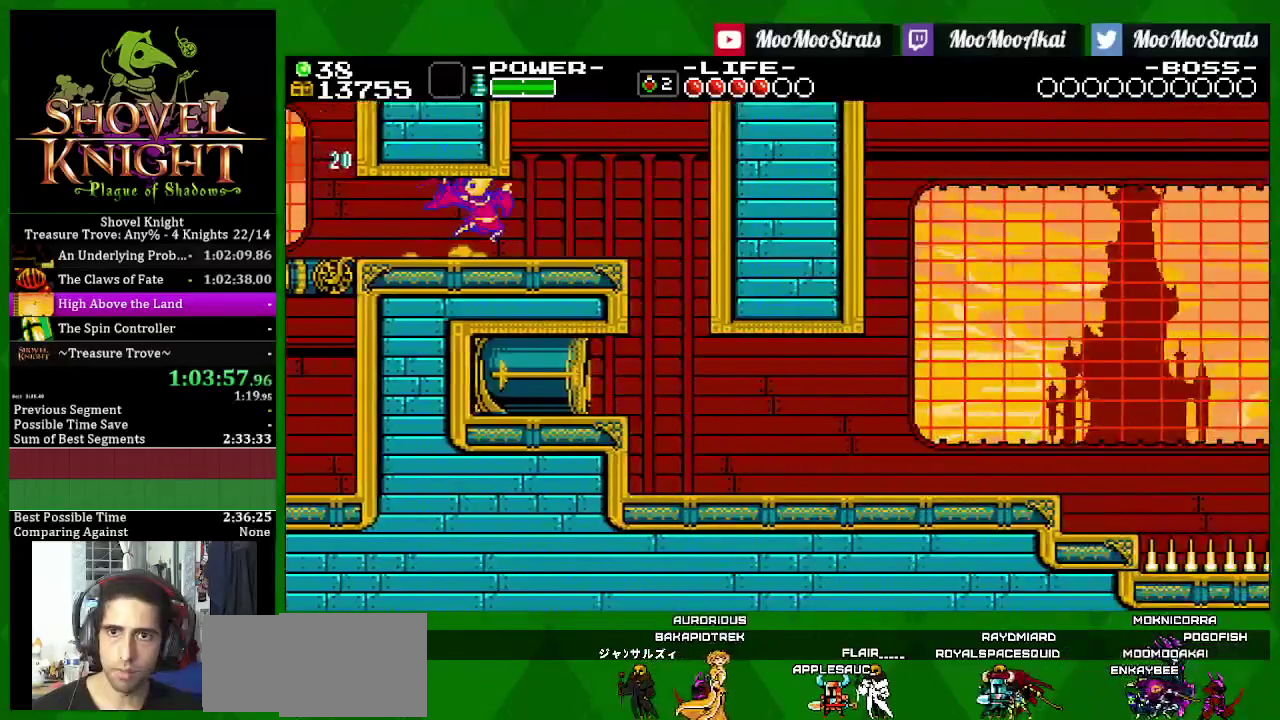
{"buttons": ["SQUARE", "DPAD_RIGHT"], "left_stick": "center", "right_stick": "center", "events": []}
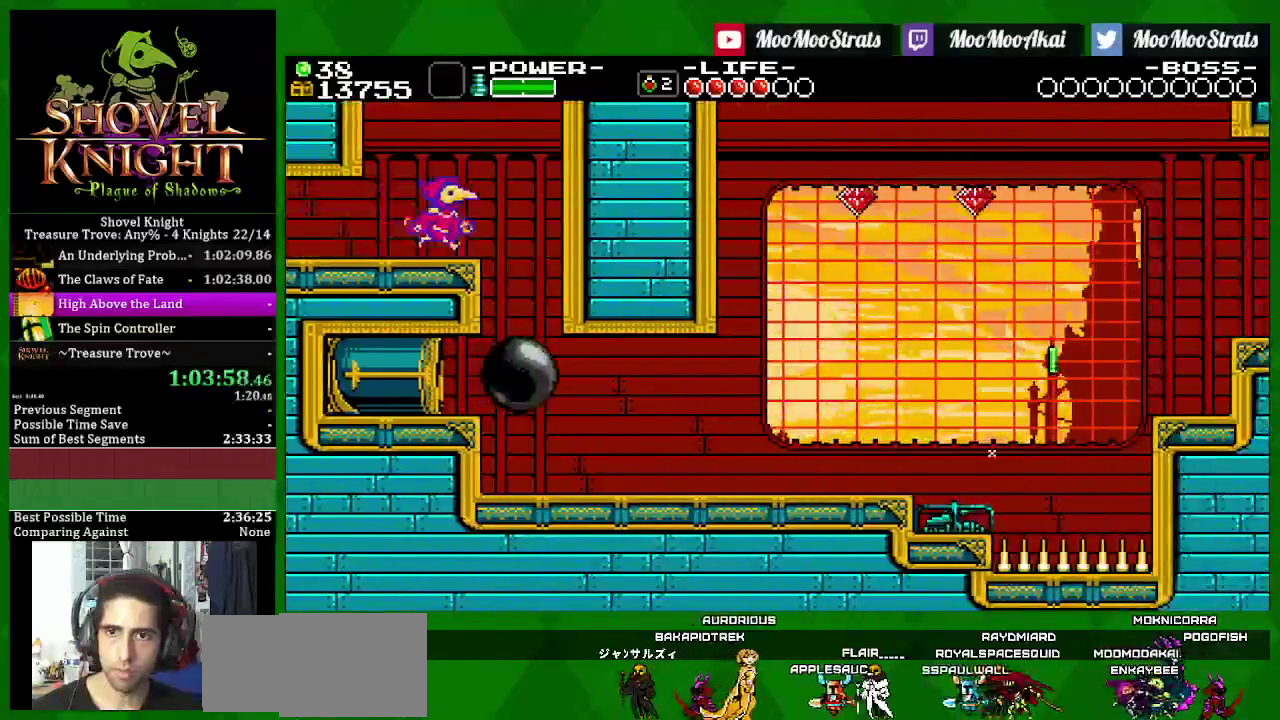
{"buttons": ["SQUARE", "DPAD_RIGHT"], "left_stick": "center", "right_stick": "center", "events": []}
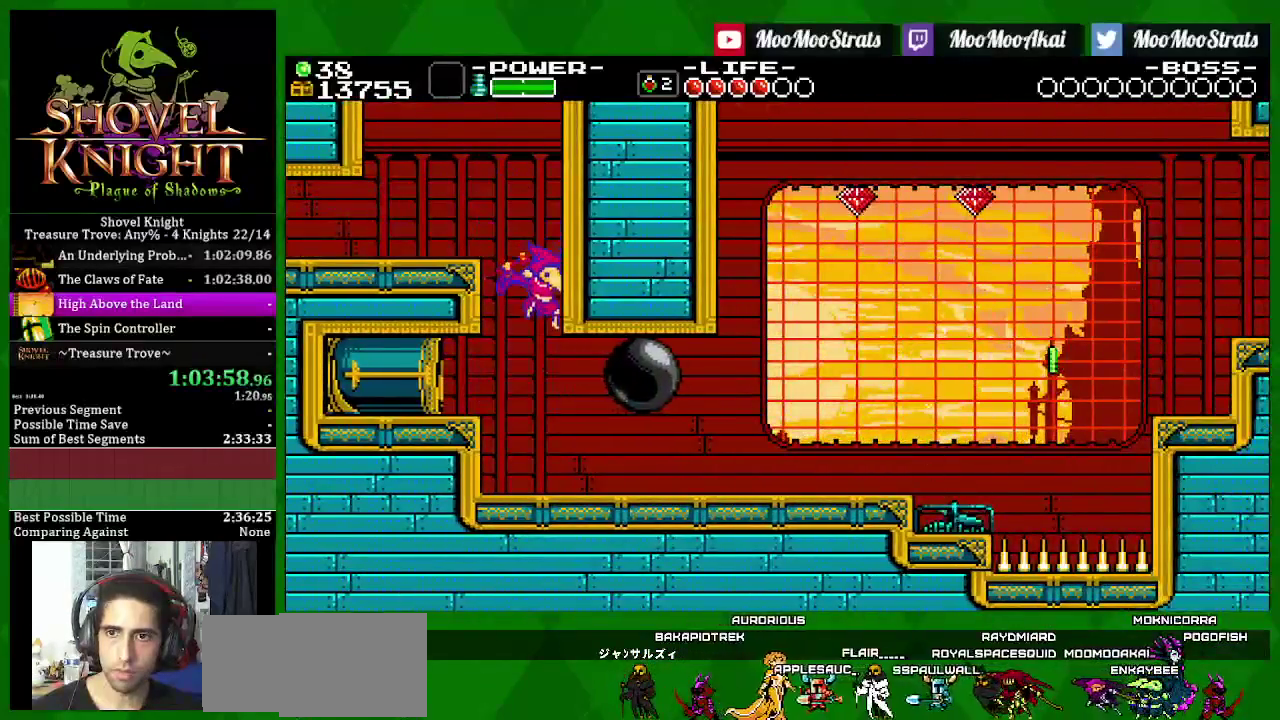
{"buttons": ["SQUARE", "DPAD_RIGHT"], "left_stick": "center", "right_stick": "center", "events": []}
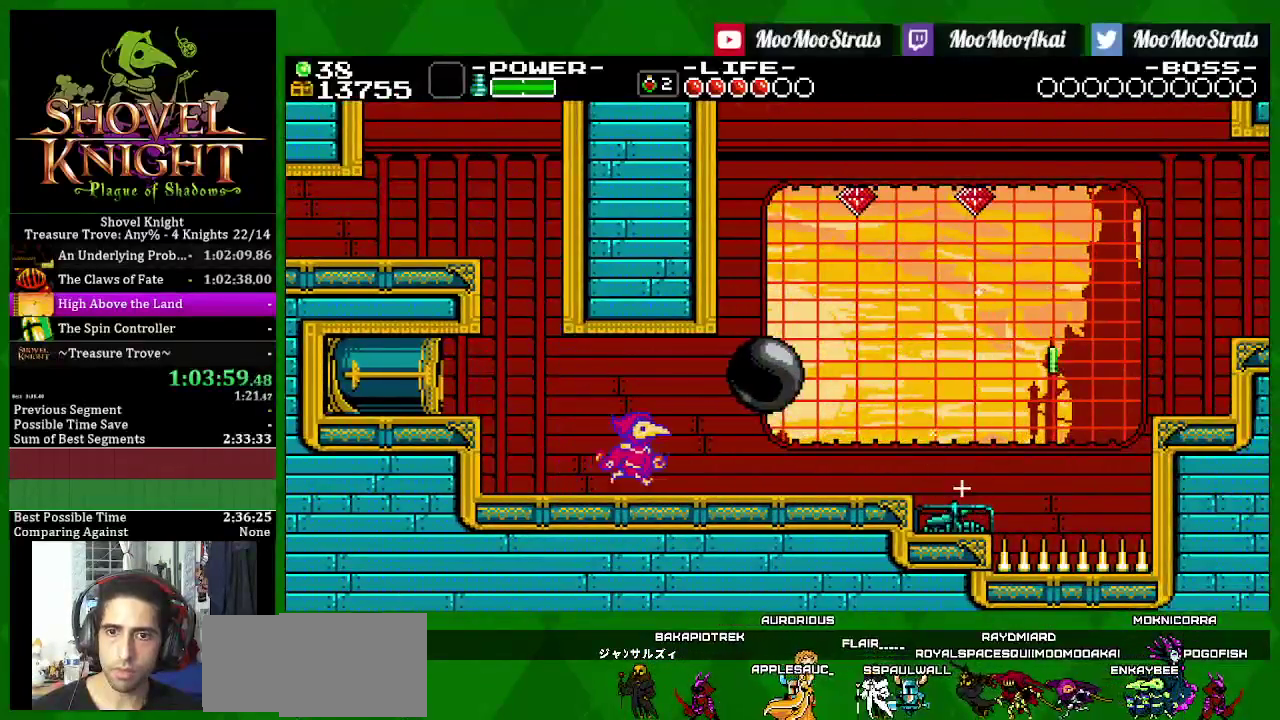
{"buttons": ["CROSS", "SQUARE", "DPAD_RIGHT"], "left_stick": "center", "right_stick": "center", "events": [[300, "CROSS", "down"]]}
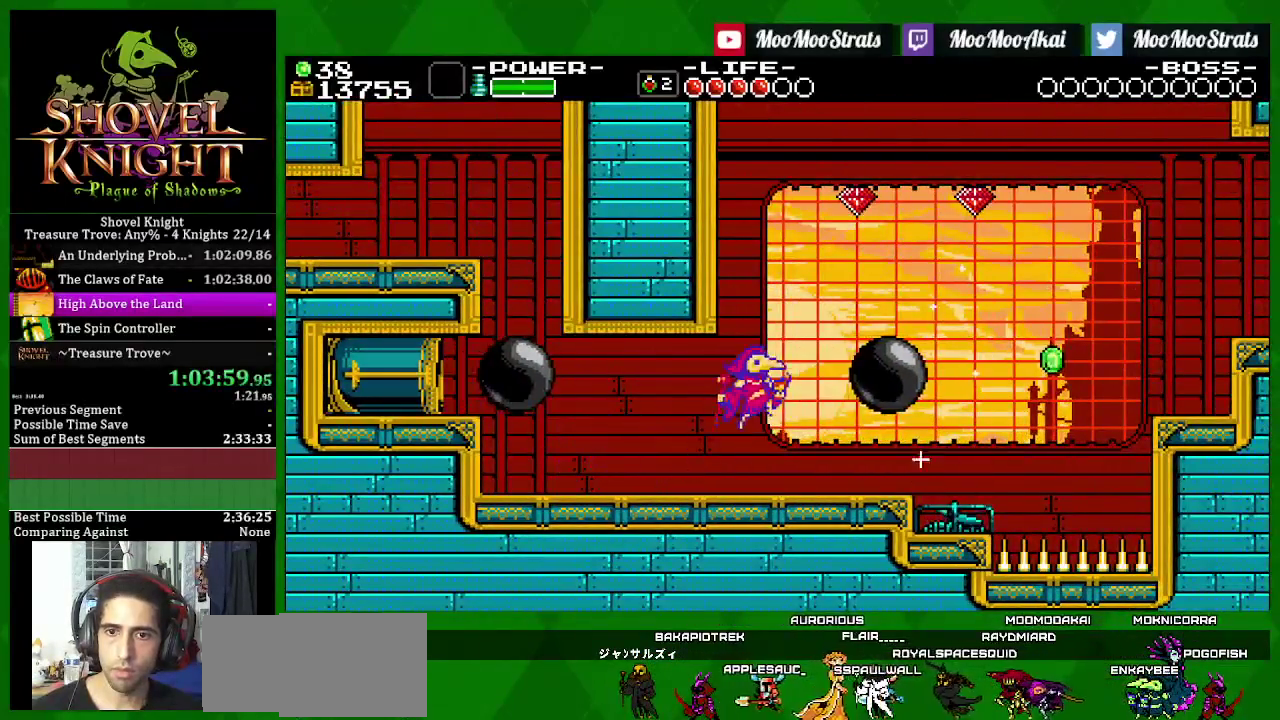
{"buttons": ["CROSS", "DPAD_RIGHT"], "left_stick": "center", "right_stick": "center", "events": [[100, "CROSS", "up"], [100, "SQUARE", "up"], [467, "CROSS", "down"]]}